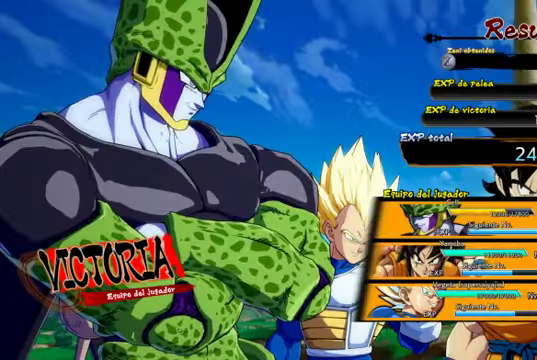
Gameplay with a controller (Xbox layout); each line is a JSON object with the inputs held at the frame after it. "events" lists button and stick changes between this image and that frame as [ms after this image, input, new state], when the widget could be followed in between. Not read: L3.
{"buttons": ["A"], "left_stick": "center", "right_stick": "center", "events": [[367, "A", "down"]]}
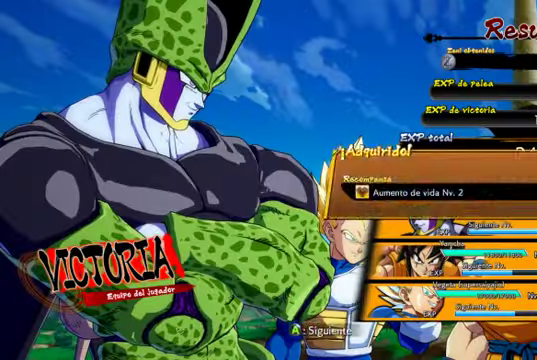
{"buttons": [], "left_stick": "center", "right_stick": "center", "events": [[33, "A", "up"], [267, "A", "down"], [400, "A", "up"]]}
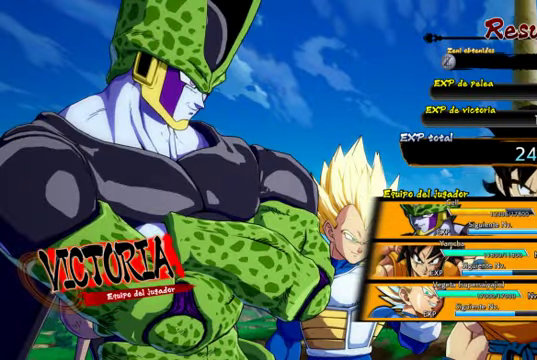
{"buttons": ["A"], "left_stick": "center", "right_stick": "center", "events": [[200, "A", "down"], [333, "A", "up"], [467, "A", "down"]]}
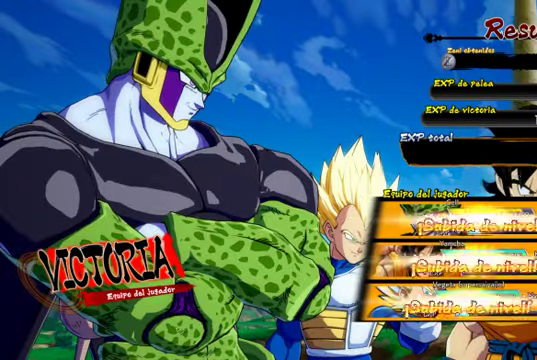
{"buttons": [], "left_stick": "center", "right_stick": "center", "events": [[100, "A", "up"], [167, "A", "down"], [300, "A", "up"], [433, "A", "down"], [500, "A", "up"]]}
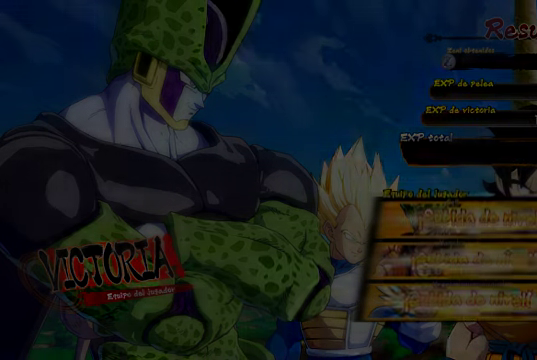
{"buttons": [], "left_stick": "center", "right_stick": "center", "events": []}
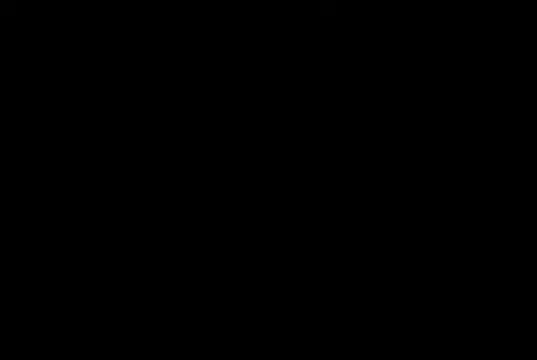
{"buttons": [], "left_stick": "center", "right_stick": "center", "events": []}
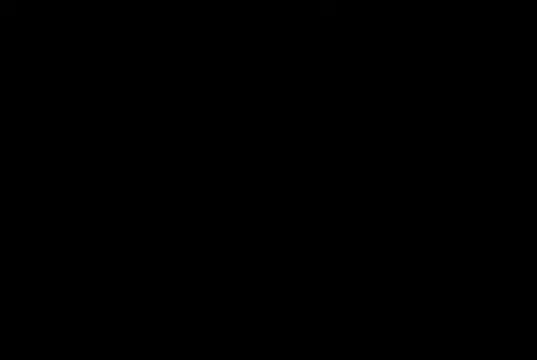
{"buttons": [], "left_stick": "center", "right_stick": "center", "events": []}
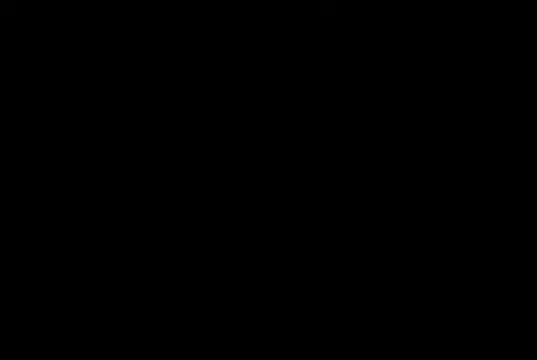
{"buttons": [], "left_stick": "center", "right_stick": "center", "events": []}
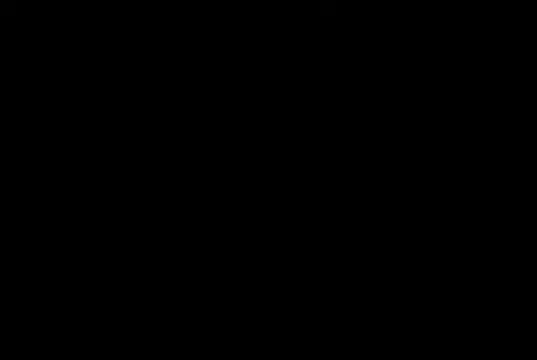
{"buttons": [], "left_stick": "center", "right_stick": "center", "events": []}
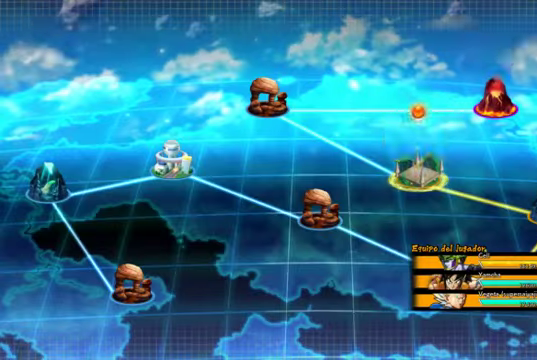
{"buttons": [], "left_stick": "center", "right_stick": "center", "events": []}
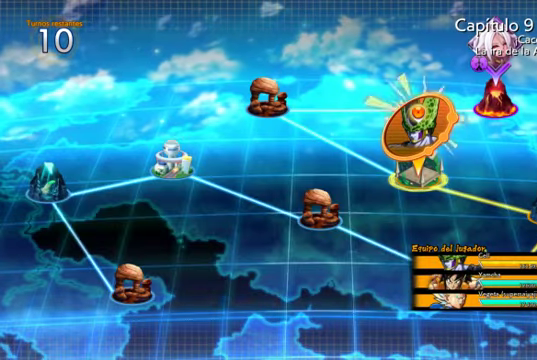
{"buttons": [], "left_stick": "center", "right_stick": "center", "events": []}
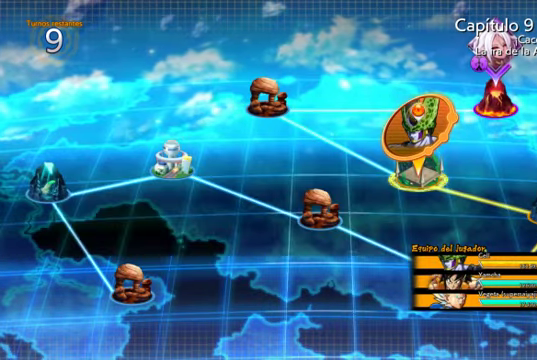
{"buttons": [], "left_stick": "center", "right_stick": "center", "events": [[100, "START", "down"], [300, "START", "up"]]}
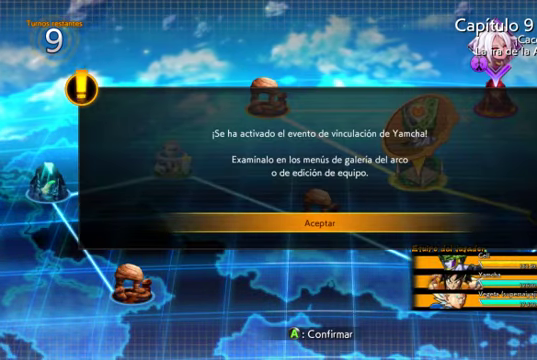
{"buttons": [], "left_stick": "center", "right_stick": "center", "events": []}
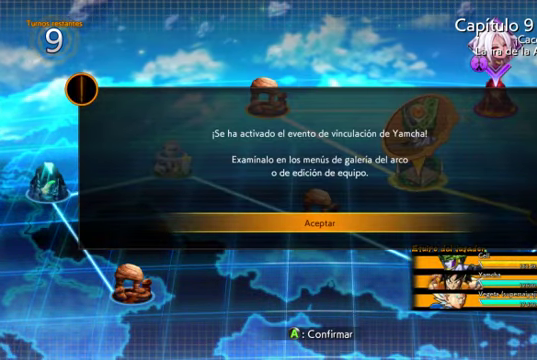
{"buttons": [], "left_stick": "center", "right_stick": "center", "events": [[333, "A", "down"], [433, "A", "up"]]}
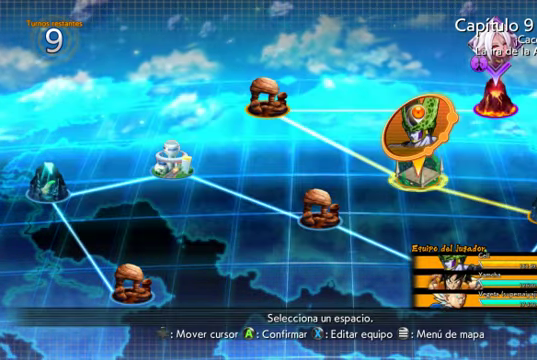
{"buttons": [], "left_stick": "center", "right_stick": "center", "events": []}
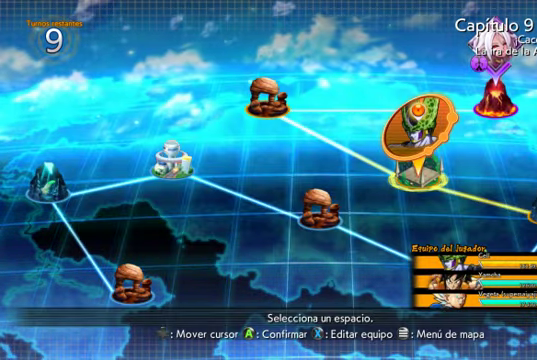
{"buttons": [], "left_stick": "center", "right_stick": "center", "events": []}
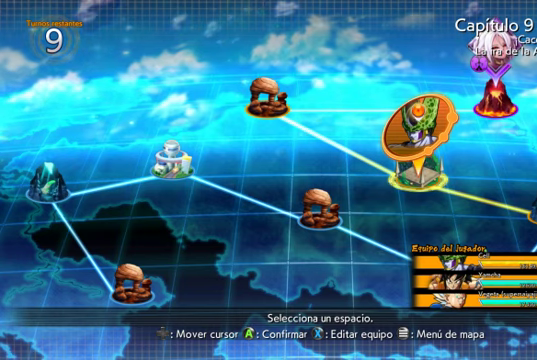
{"buttons": [], "left_stick": "center", "right_stick": "center", "events": [[334, "X", "down"], [434, "X", "up"]]}
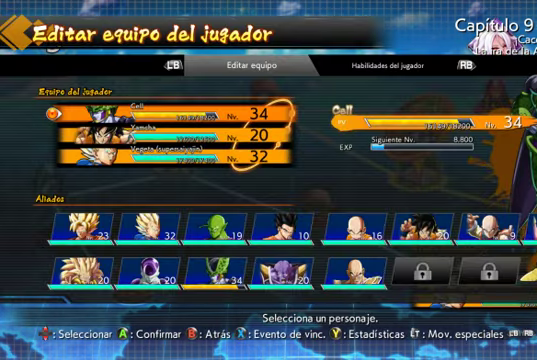
{"buttons": [], "left_stick": "center", "right_stick": "center", "events": []}
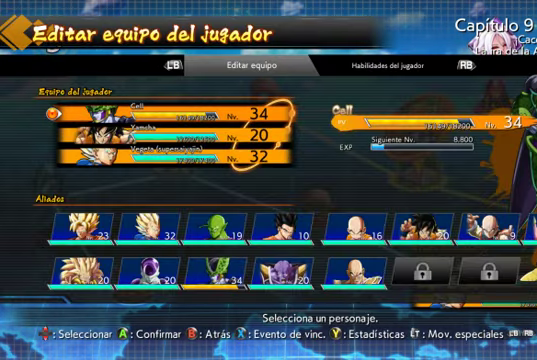
{"buttons": ["START"], "left_stick": "center", "right_stick": "center", "events": [[134, "B", "down"], [234, "B", "up"], [434, "START", "down"]]}
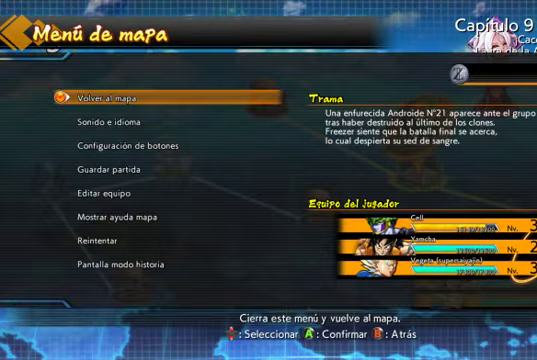
{"buttons": [], "left_stick": "center", "right_stick": "center", "events": [[34, "START", "up"], [200, "DPAD_DOWN", "down"], [300, "DPAD_DOWN", "up"], [367, "DPAD_DOWN", "down"], [467, "DPAD_DOWN", "up"]]}
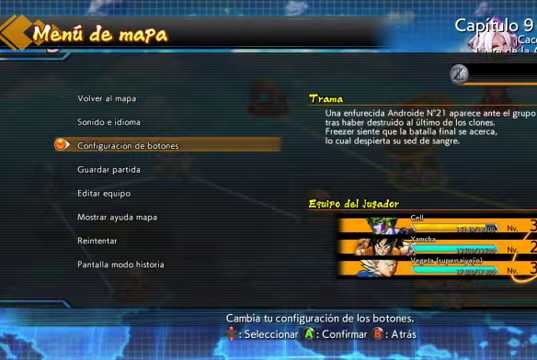
{"buttons": [], "left_stick": "center", "right_stick": "center", "events": [[67, "DPAD_DOWN", "down"], [167, "DPAD_DOWN", "up"]]}
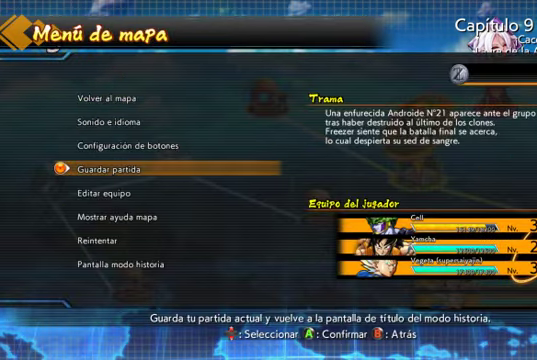
{"buttons": [], "left_stick": "center", "right_stick": "center", "events": [[67, "A", "down"], [167, "A", "up"]]}
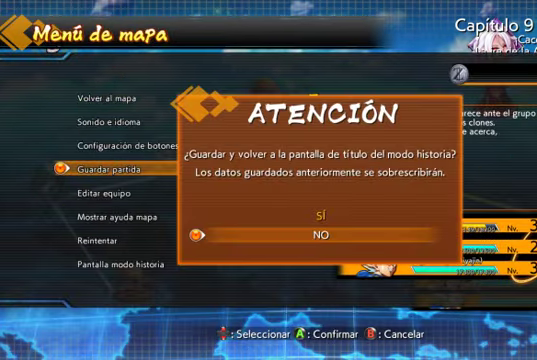
{"buttons": ["DPAD_UP"], "left_stick": "center", "right_stick": "center", "events": [[67, "B", "down"], [167, "B", "up"], [500, "DPAD_UP", "down"]]}
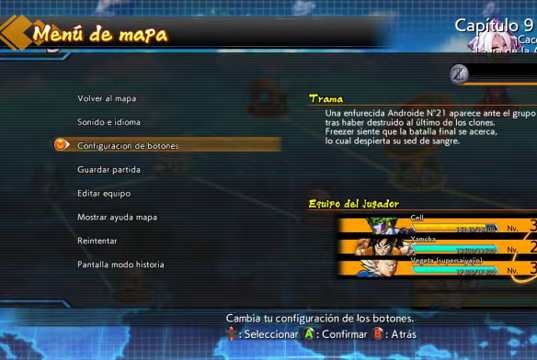
{"buttons": [], "left_stick": "center", "right_stick": "center", "events": [[67, "DPAD_UP", "up"], [267, "DPAD_DOWN", "down"], [334, "DPAD_DOWN", "up"], [400, "DPAD_DOWN", "down"], [500, "DPAD_DOWN", "up"]]}